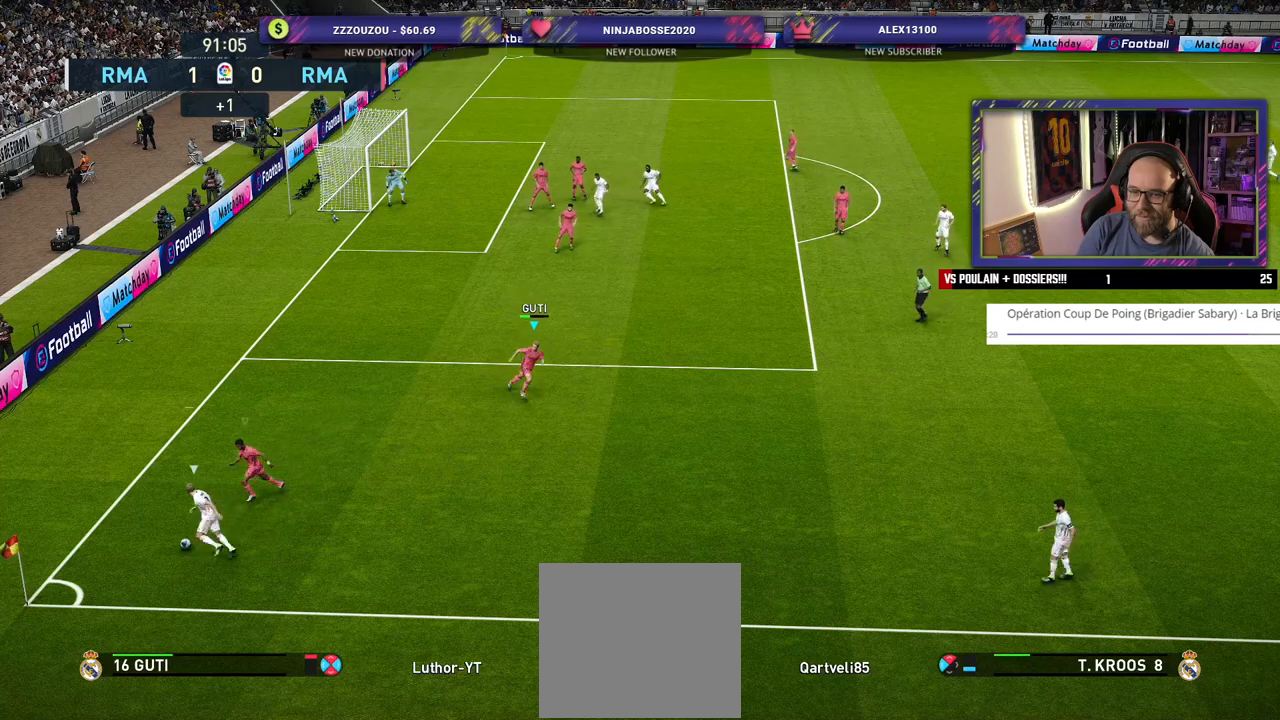
Gameplay with a controller (PlayStation layout); each line is a JSON object with the inputs held at the frame after it. "events" lists button and stick changes between this image and that frame as [ms after this image, input, new state], when the widget could be followed in between.
{"buttons": ["SQUARE", "R2"], "left_stick": "down", "right_stick": "center", "events": [[40, "left_stick", "down"]]}
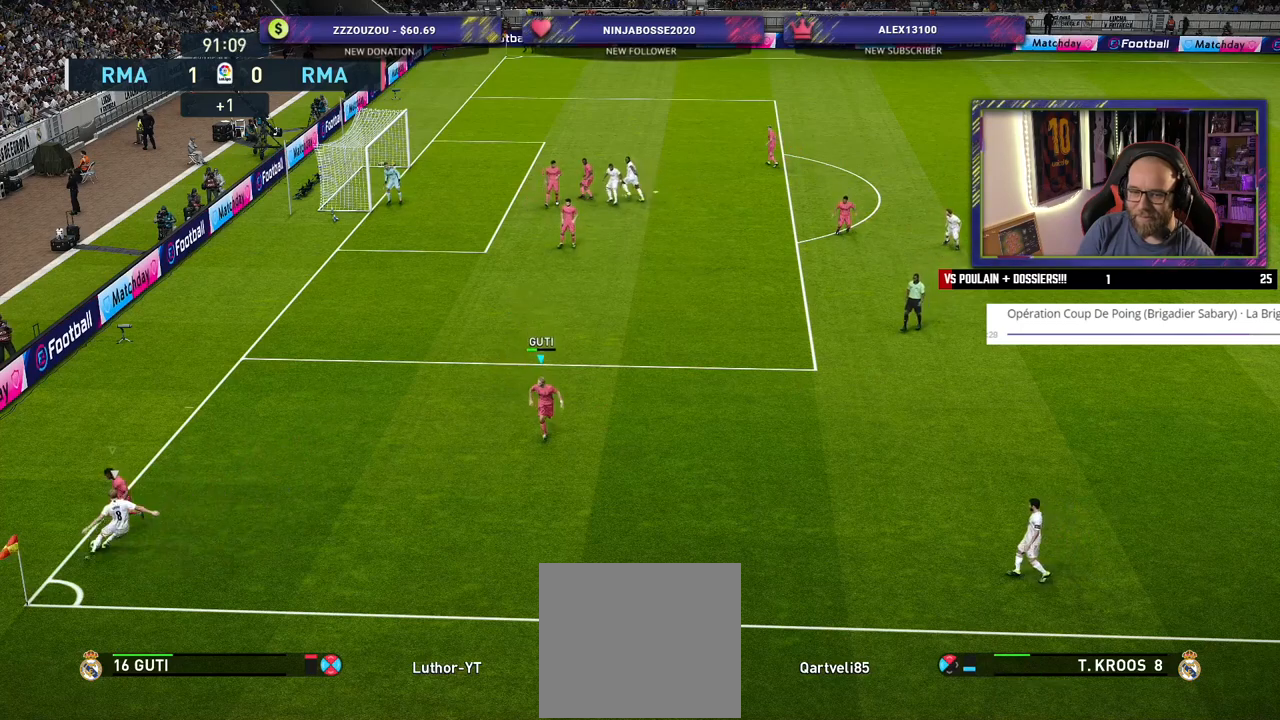
{"buttons": ["SQUARE", "R2"], "left_stick": "down-right", "right_stick": "center", "events": [[40, "left_stick", "down-right"]]}
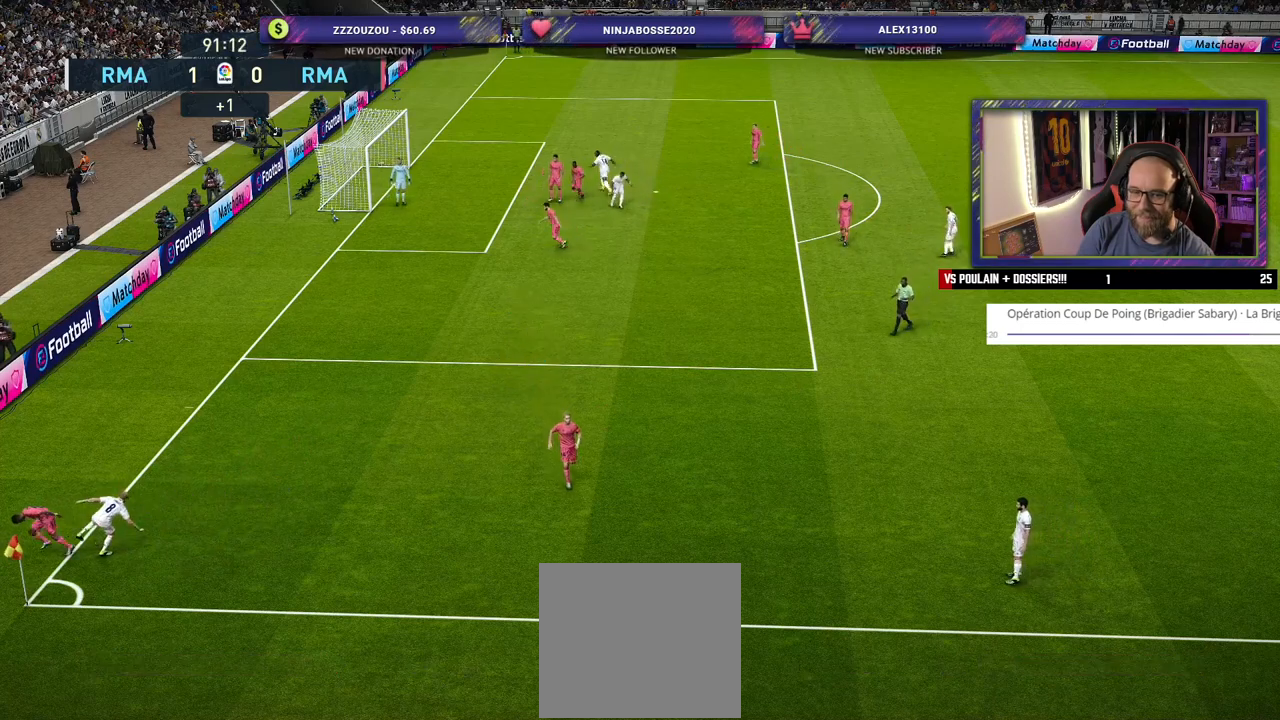
{"buttons": [], "left_stick": "center", "right_stick": "center", "events": [[20, "SQUARE", "up"], [140, "left_stick", "center"], [180, "R2", "up"]]}
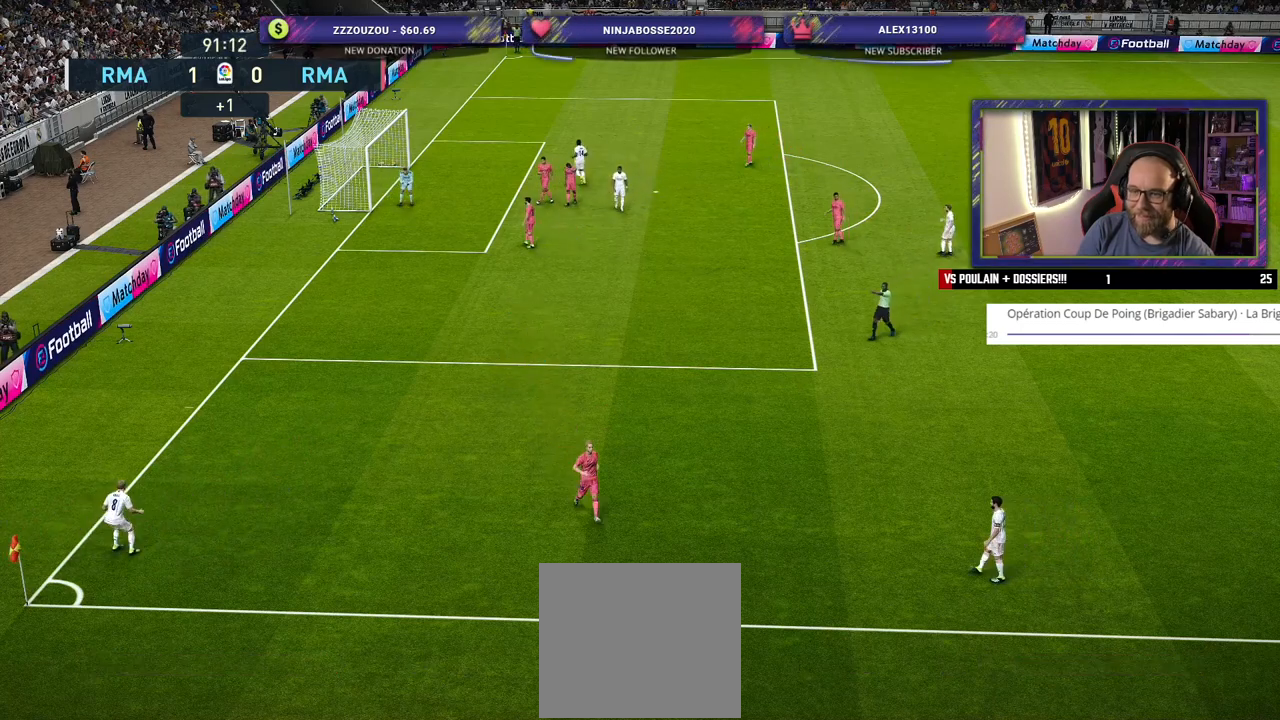
{"buttons": ["START"], "left_stick": "center", "right_stick": "center", "events": [[200, "START", "down"], [380, "START", "up"], [460, "START", "down"]]}
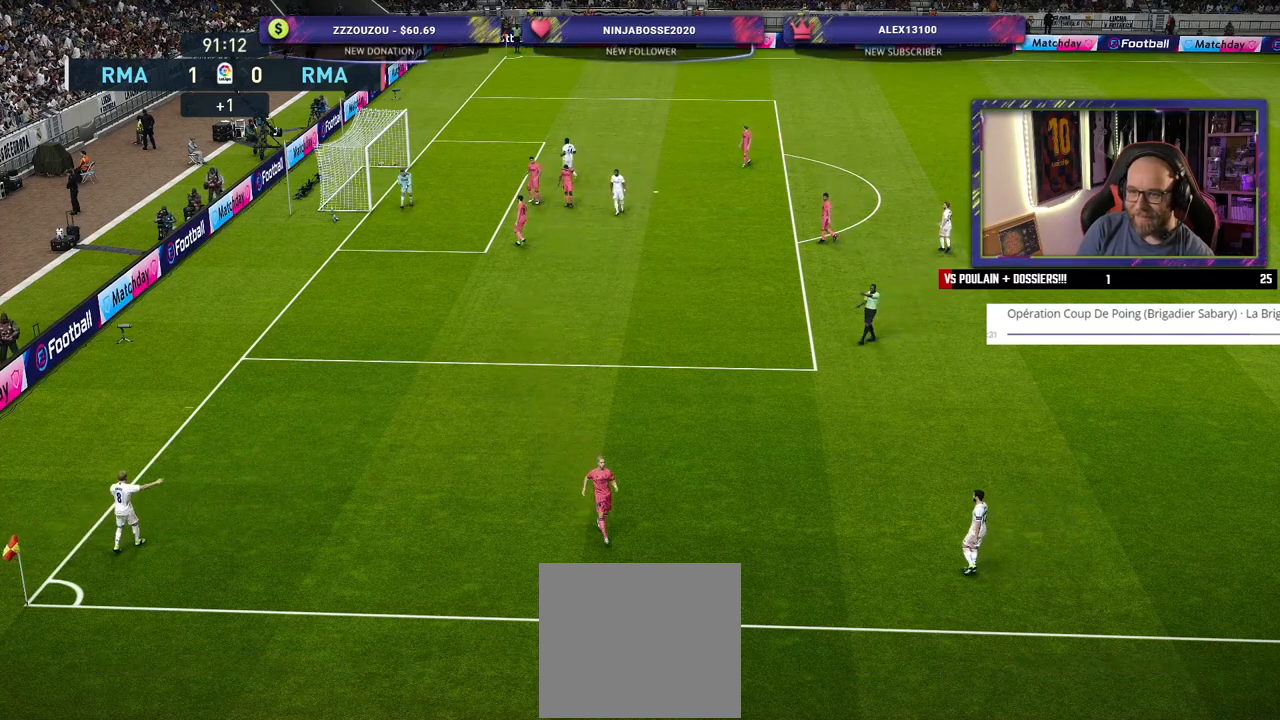
{"buttons": [], "left_stick": "center", "right_stick": "center", "events": [[120, "START", "up"]]}
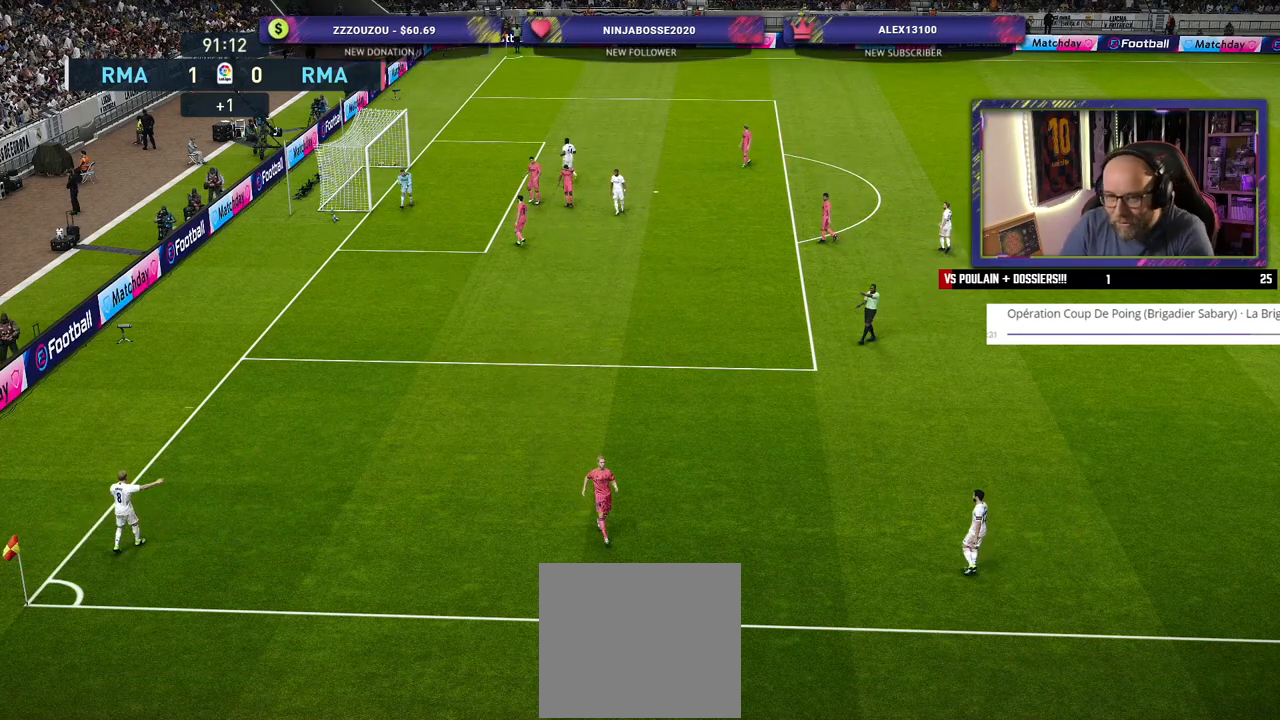
{"buttons": [], "left_stick": "center", "right_stick": "center", "events": []}
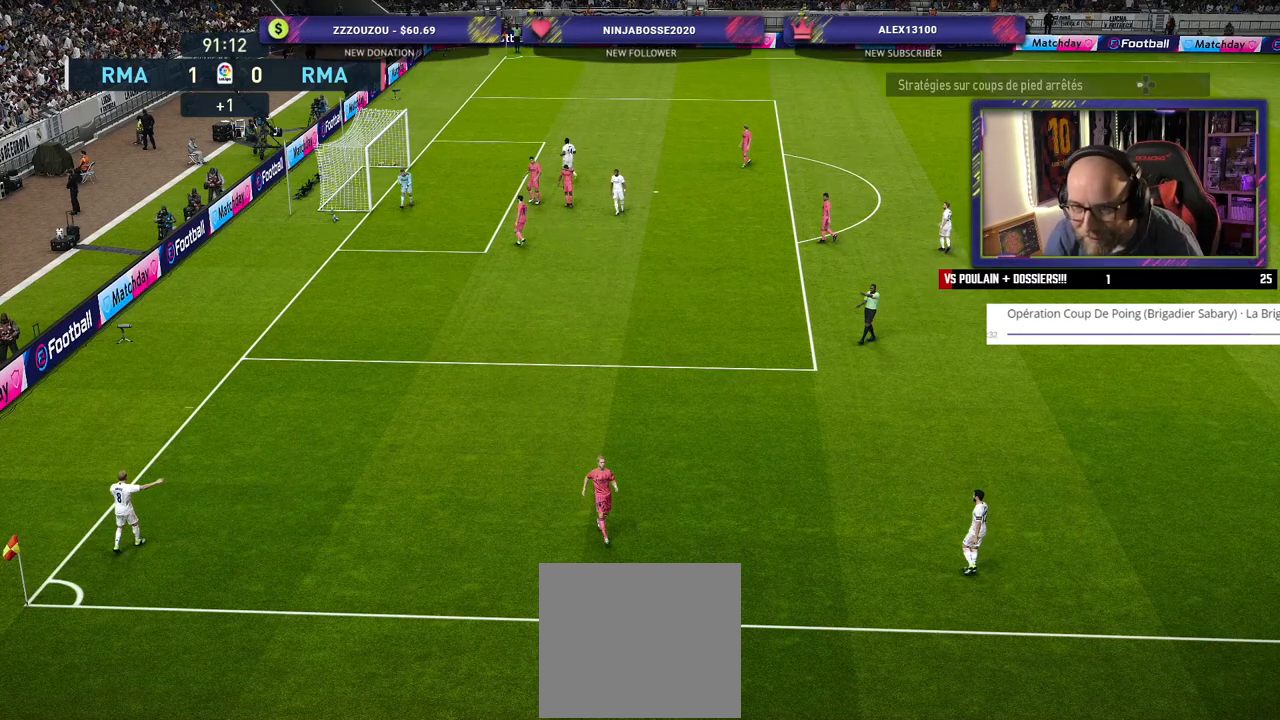
{"buttons": ["R2"], "left_stick": "down-left", "right_stick": "center", "events": [[220, "left_stick", "down-left"], [340, "R2", "down"]]}
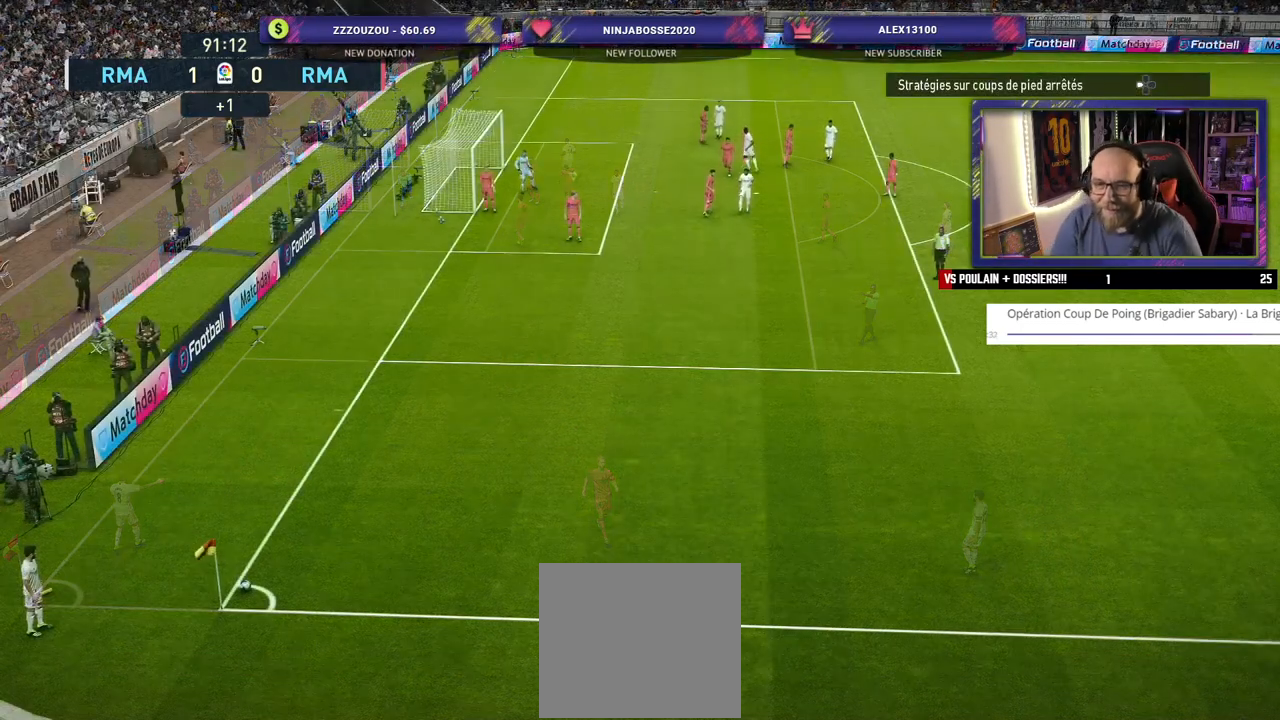
{"buttons": ["R2"], "left_stick": "down", "right_stick": "center", "events": [[500, "left_stick", "down"]]}
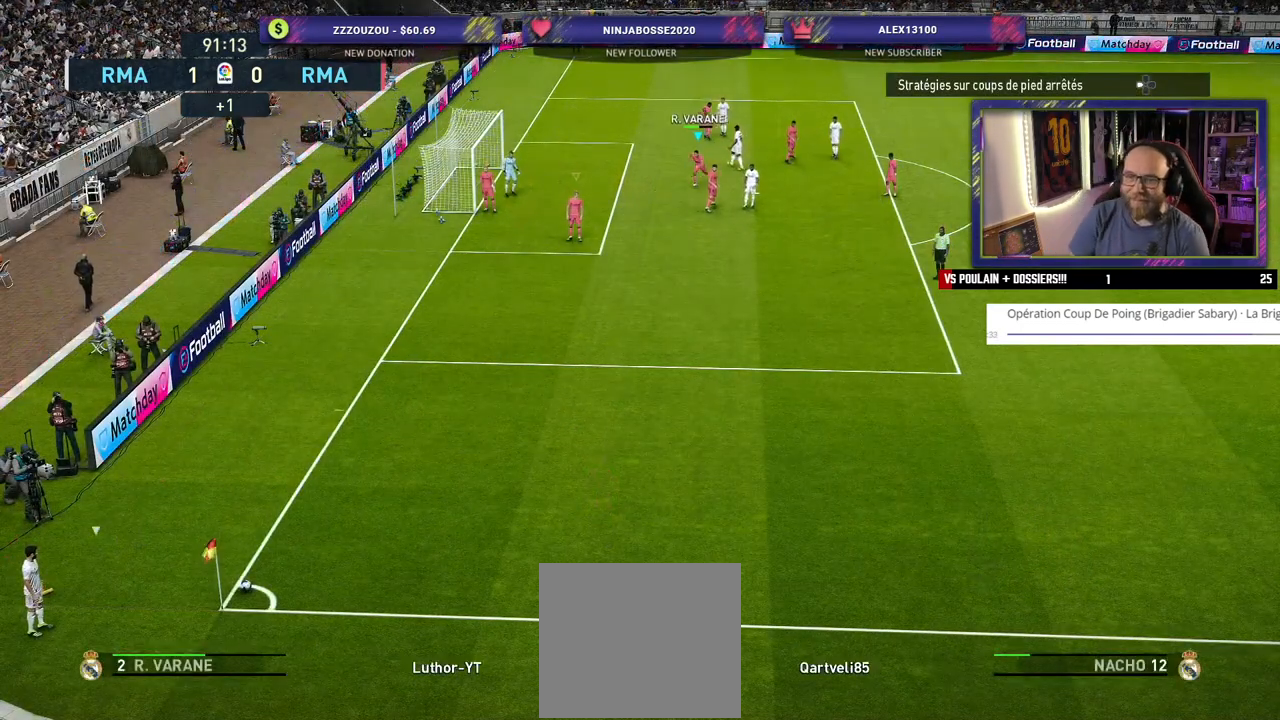
{"buttons": ["R2"], "left_stick": "down", "right_stick": "center", "events": [[340, "L1", "down"], [500, "L1", "up"]]}
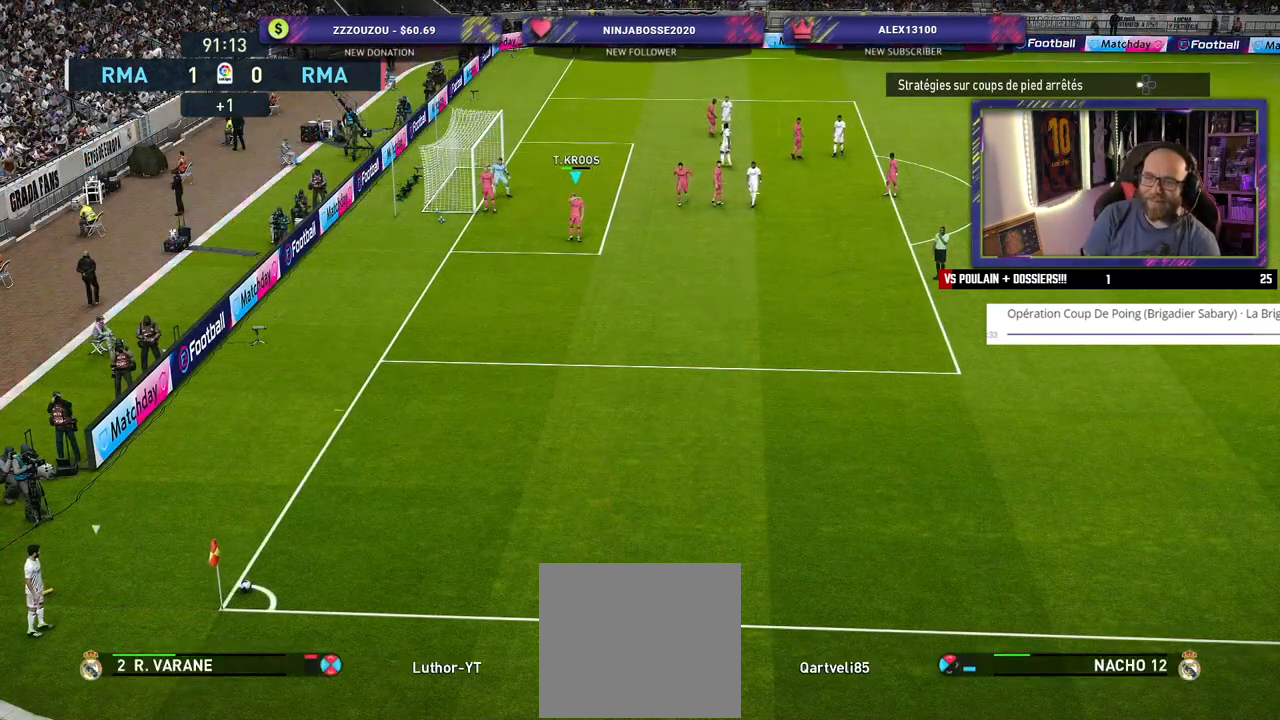
{"buttons": ["R2"], "left_stick": "down", "right_stick": "center", "events": []}
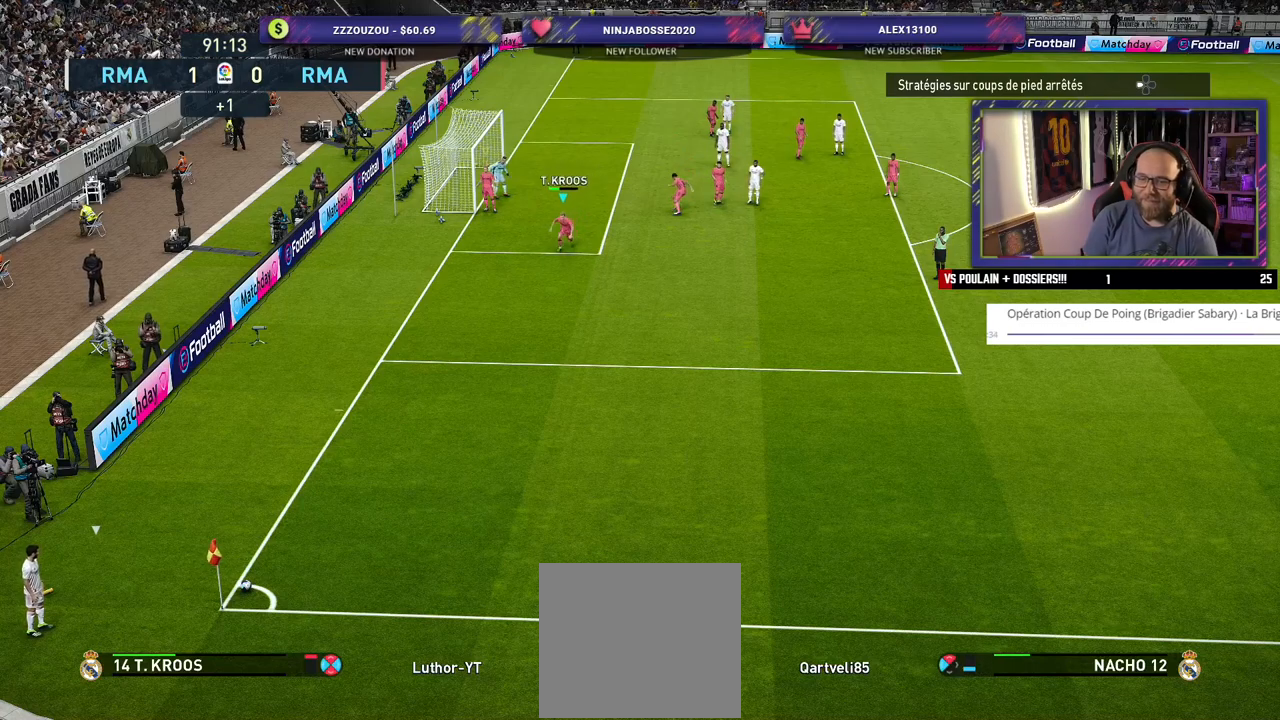
{"buttons": ["R2"], "left_stick": "down", "right_stick": "center", "events": []}
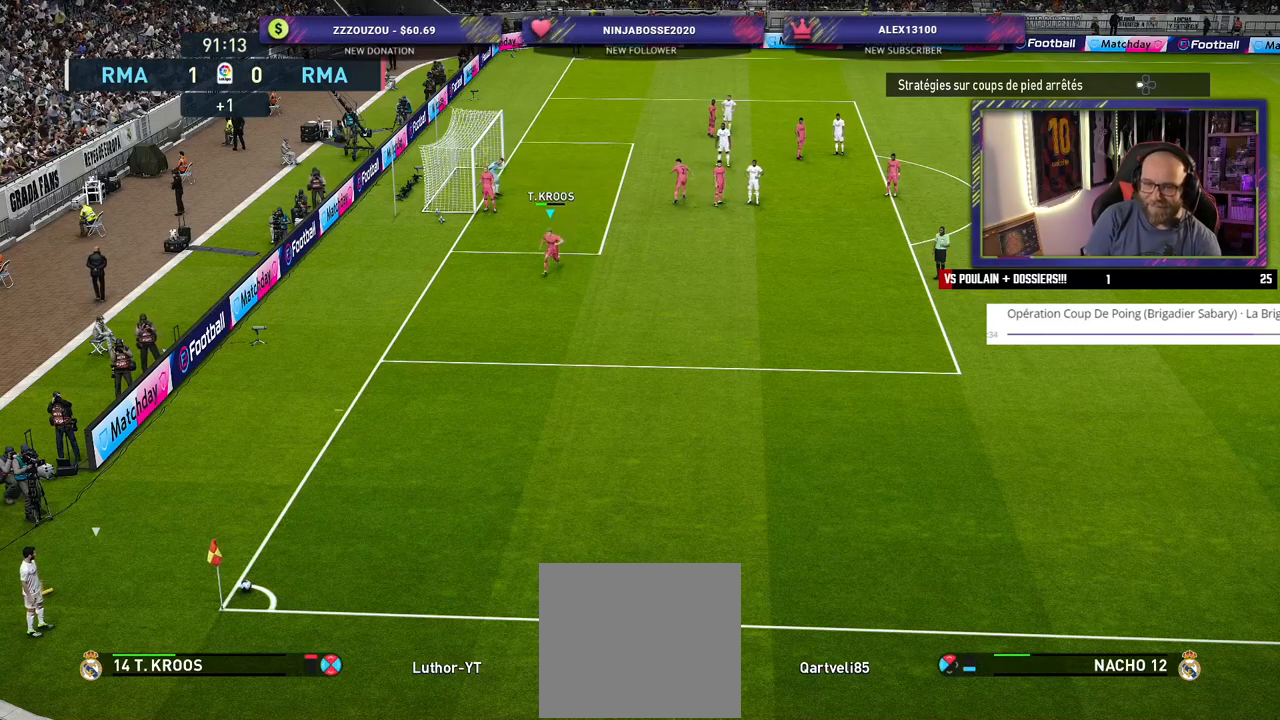
{"buttons": ["R2"], "left_stick": "down", "right_stick": "center", "events": []}
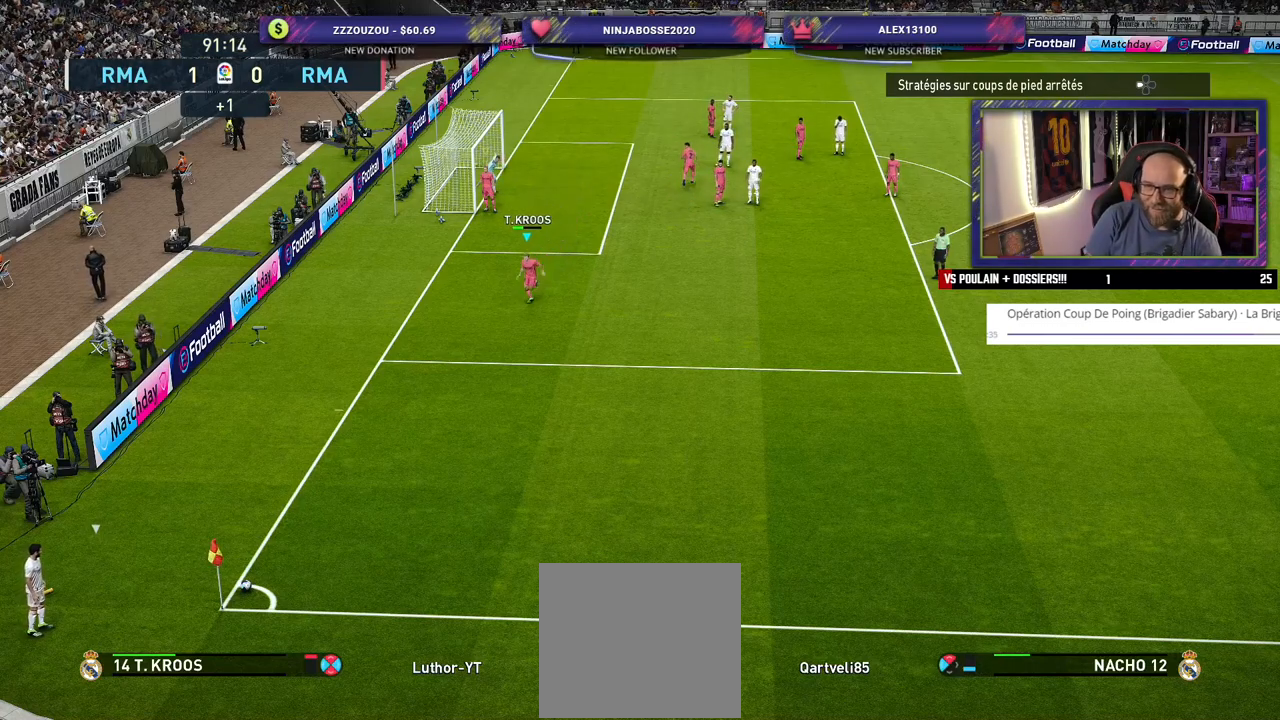
{"buttons": ["R2"], "left_stick": "down", "right_stick": "center", "events": []}
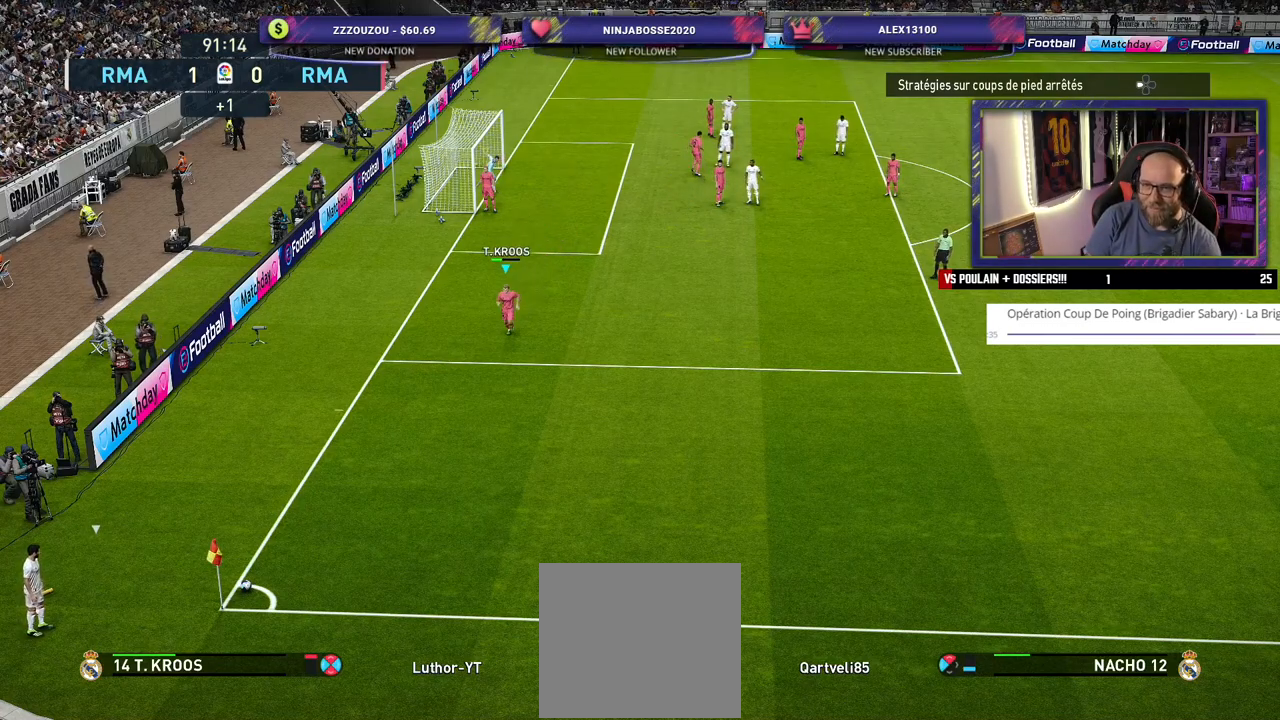
{"buttons": ["R2"], "left_stick": "down", "right_stick": "center", "events": []}
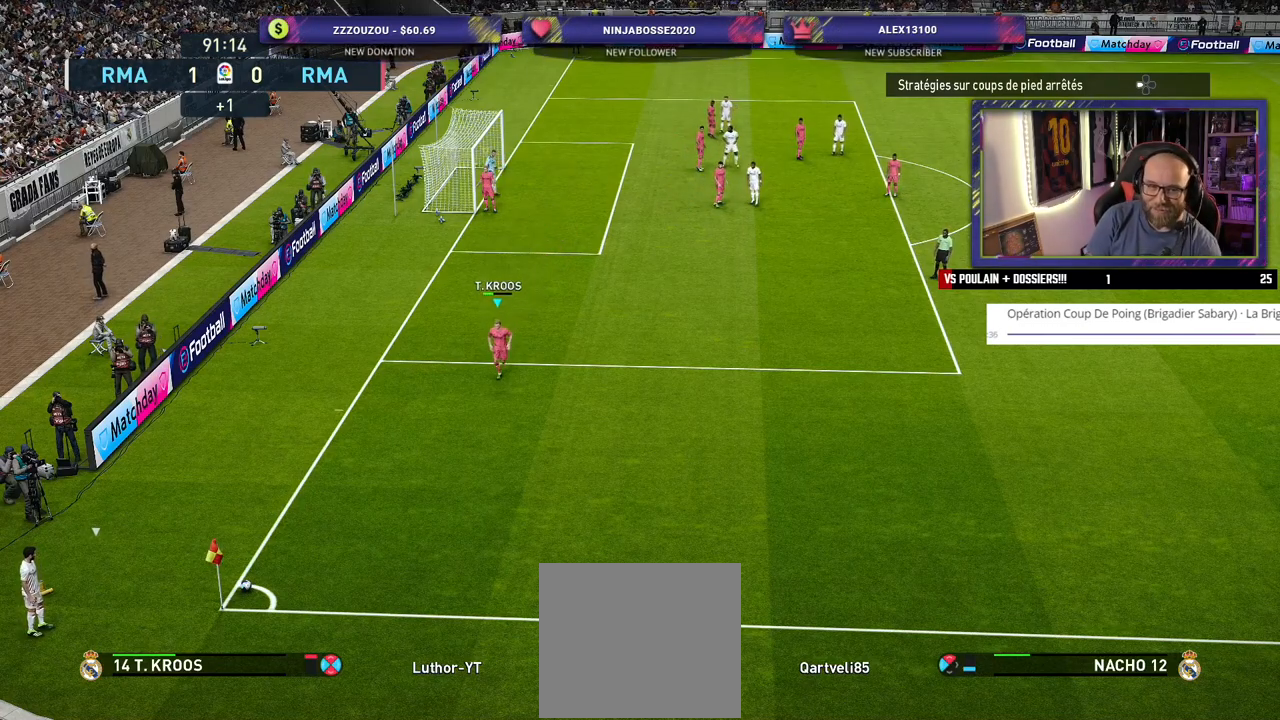
{"buttons": ["R2"], "left_stick": "down", "right_stick": "center", "events": []}
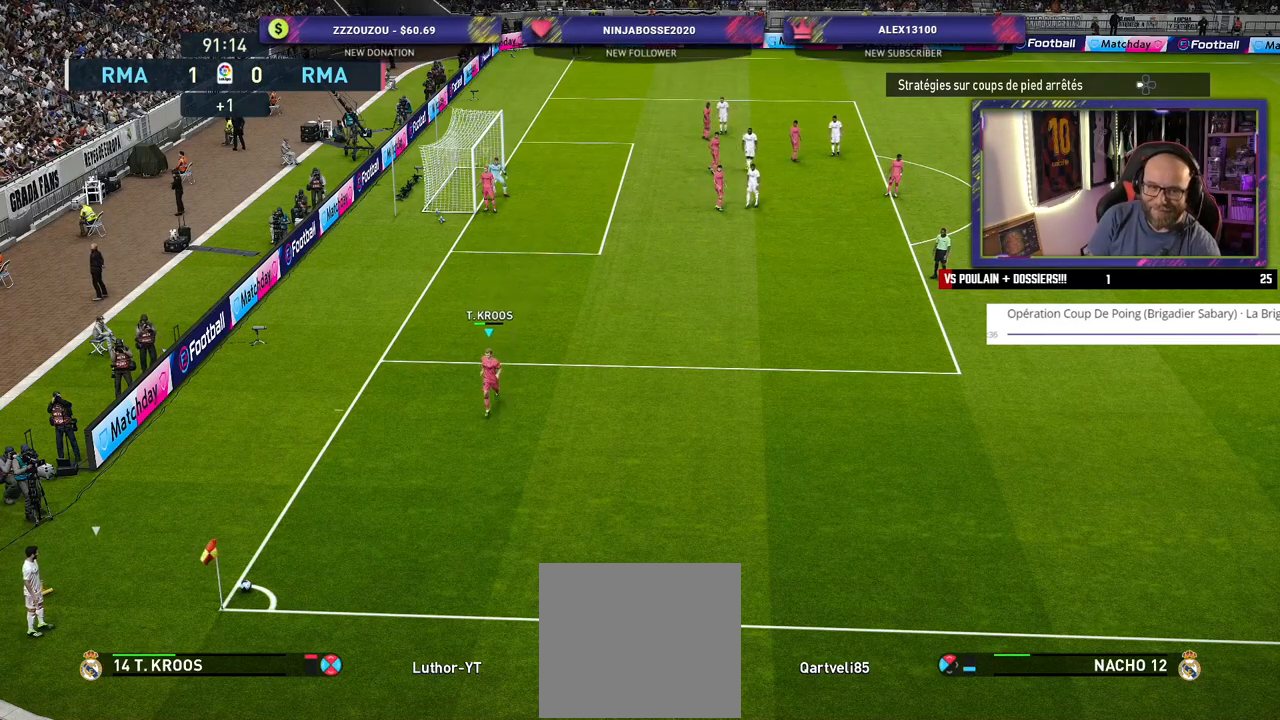
{"buttons": ["R2"], "left_stick": "down", "right_stick": "center", "events": []}
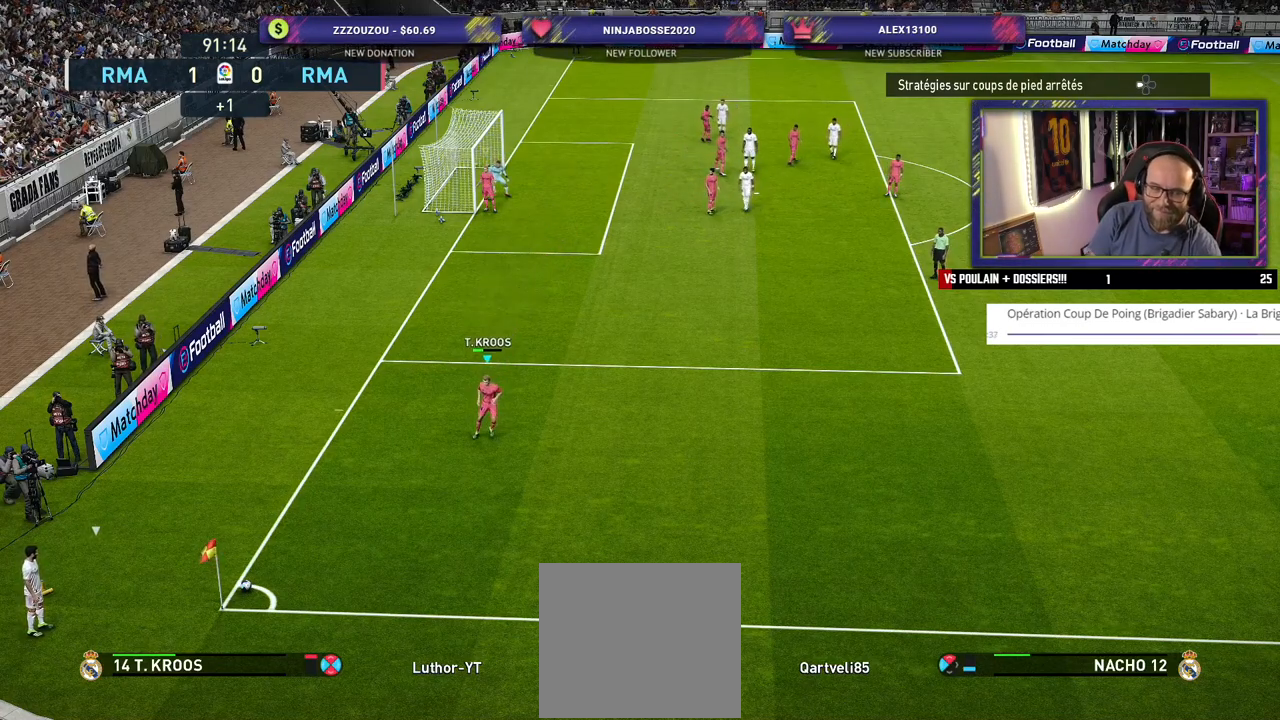
{"buttons": ["R2"], "left_stick": "down", "right_stick": "center", "events": []}
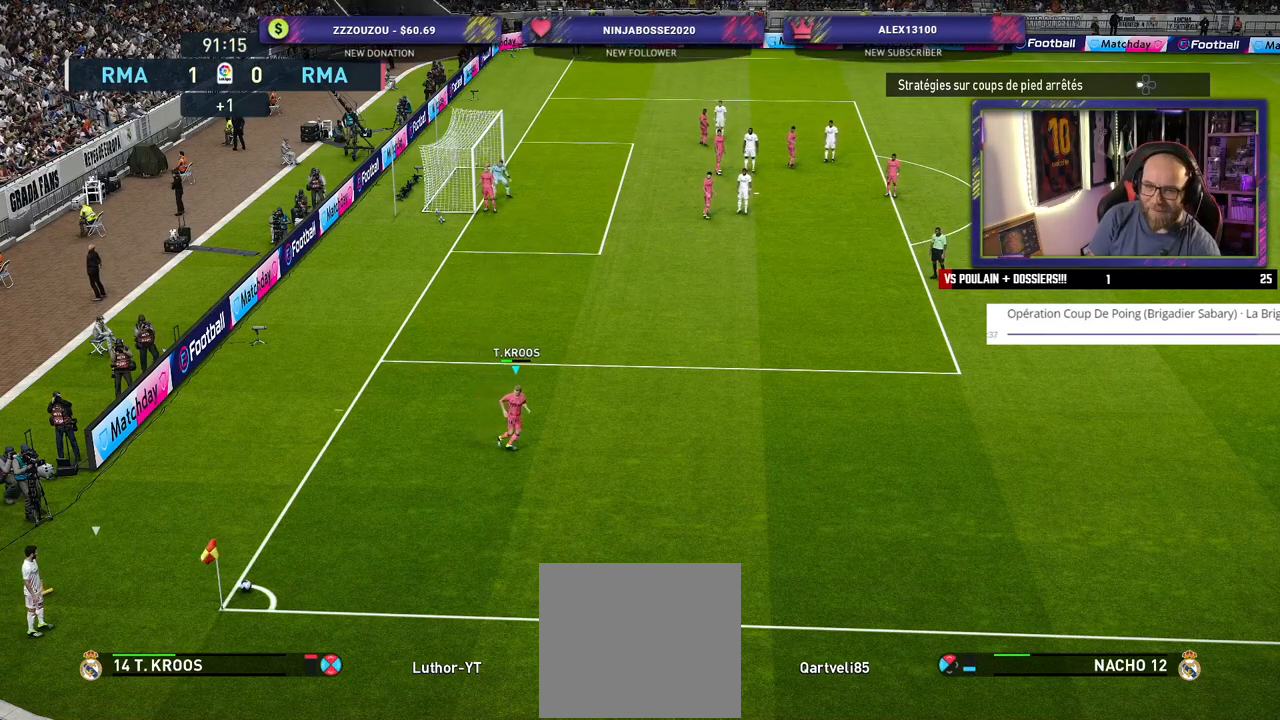
{"buttons": ["R2"], "left_stick": "down-left", "right_stick": "center", "events": [[40, "left_stick", "down-left"]]}
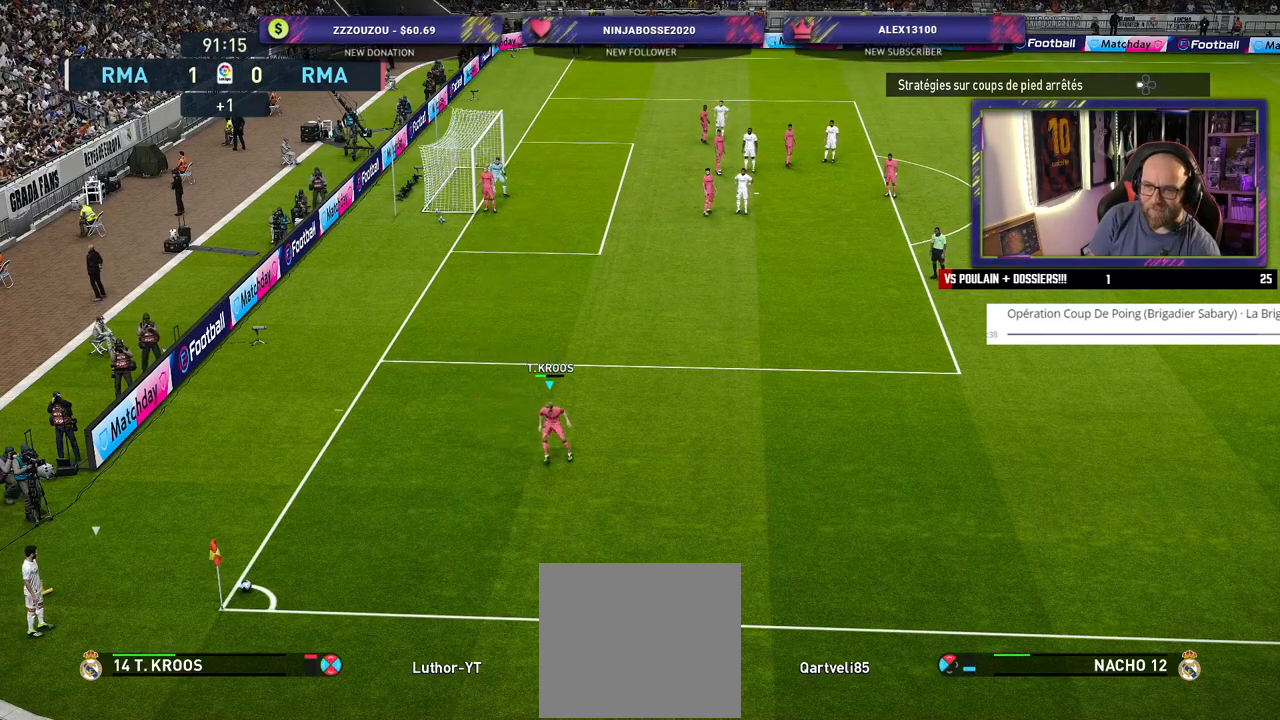
{"buttons": [], "left_stick": "center", "right_stick": "center", "events": [[280, "R2", "up"], [440, "left_stick", "center"]]}
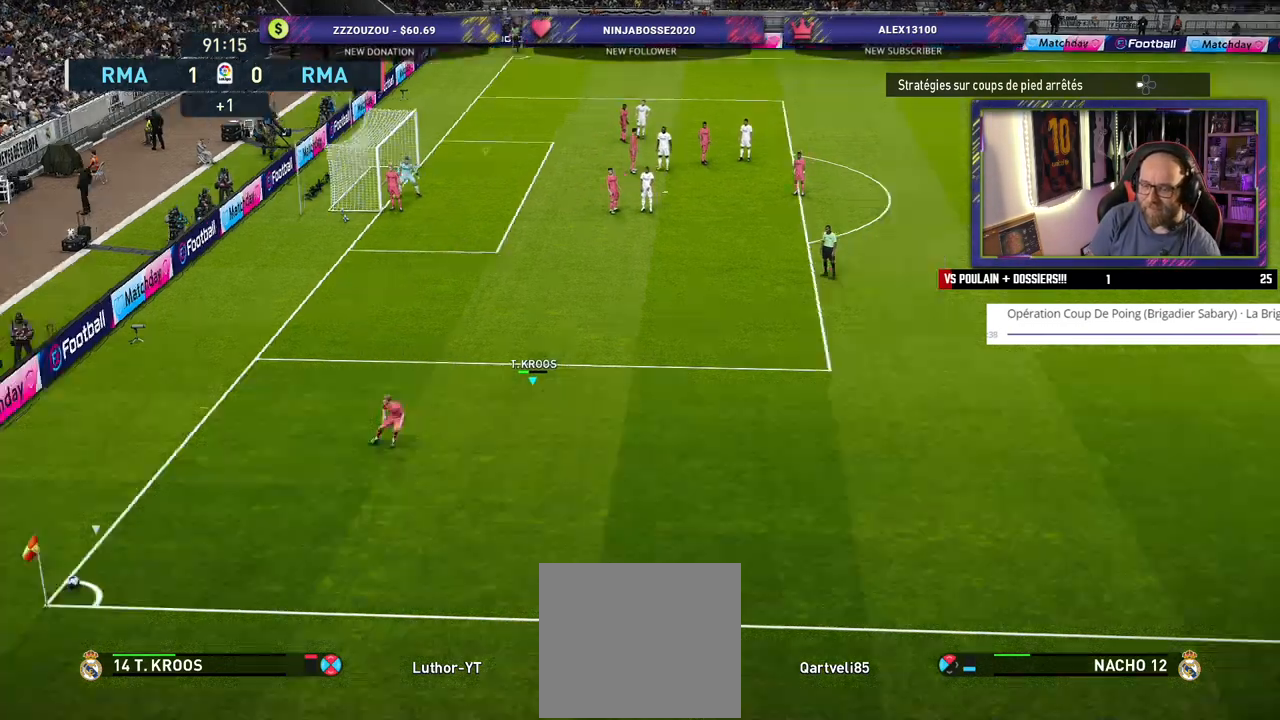
{"buttons": [], "left_stick": "center", "right_stick": "center", "events": []}
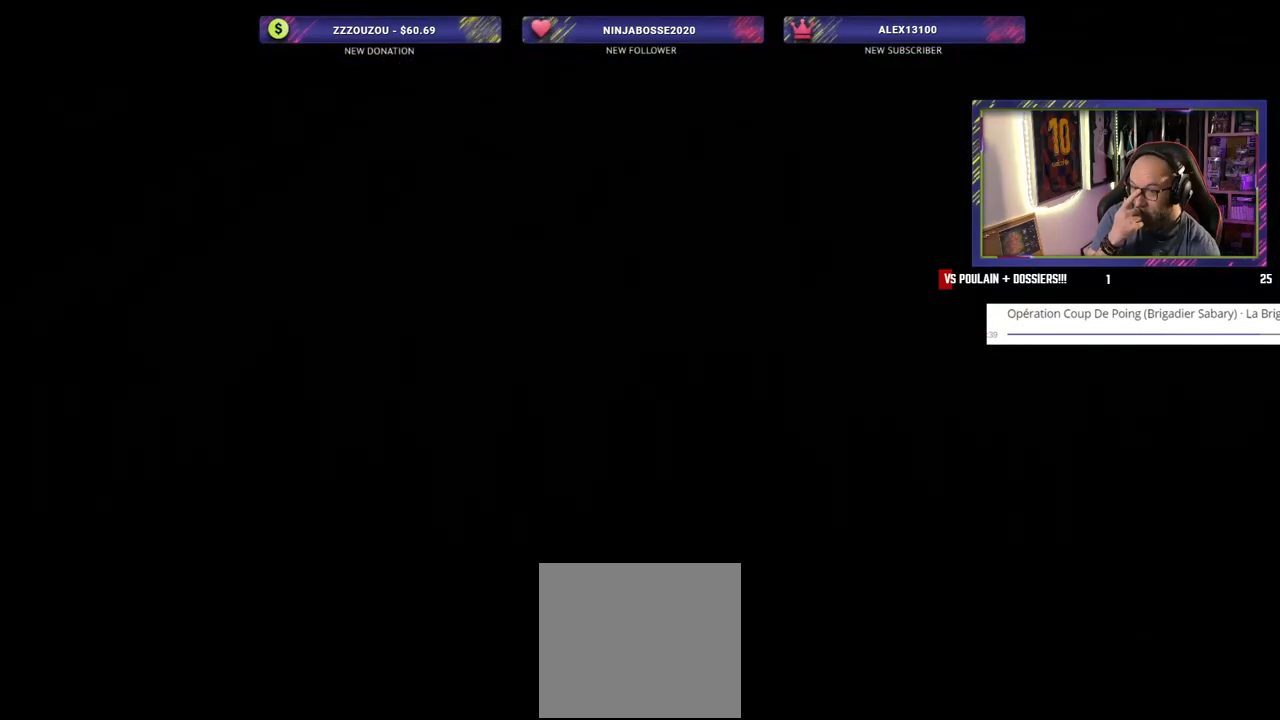
{"buttons": [], "left_stick": "center", "right_stick": "center", "events": []}
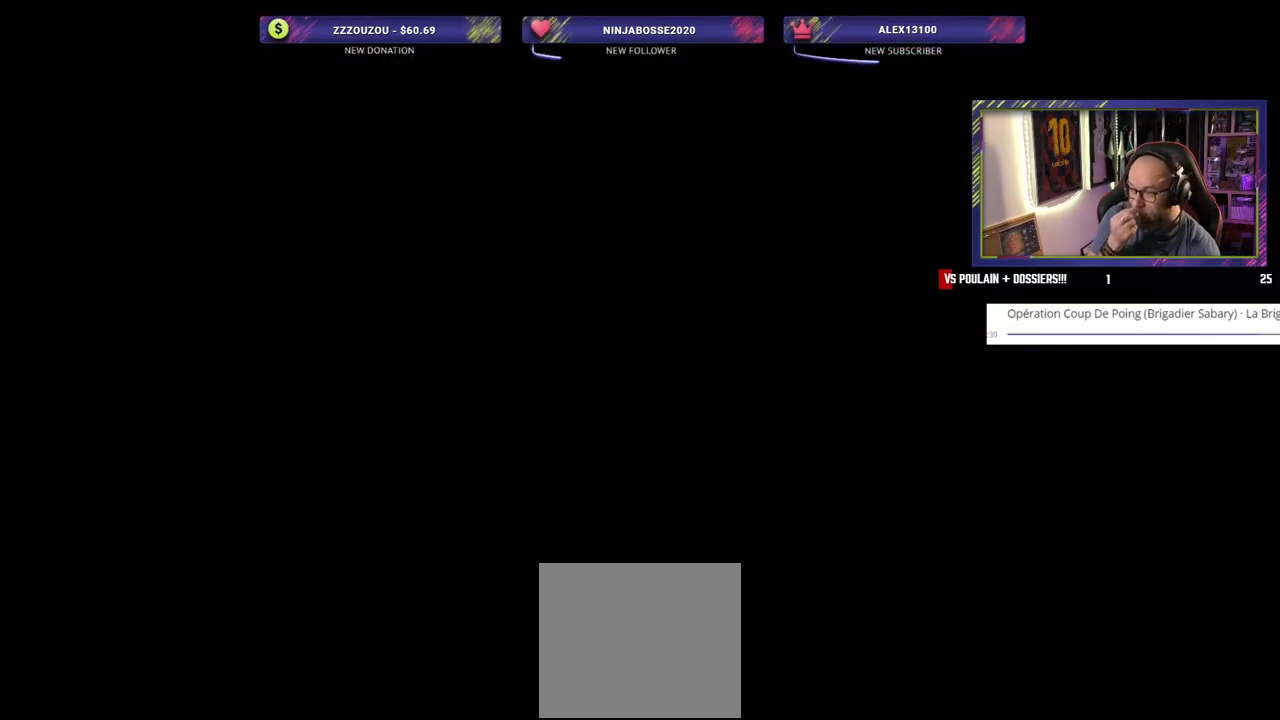
{"buttons": [], "left_stick": "center", "right_stick": "center", "events": []}
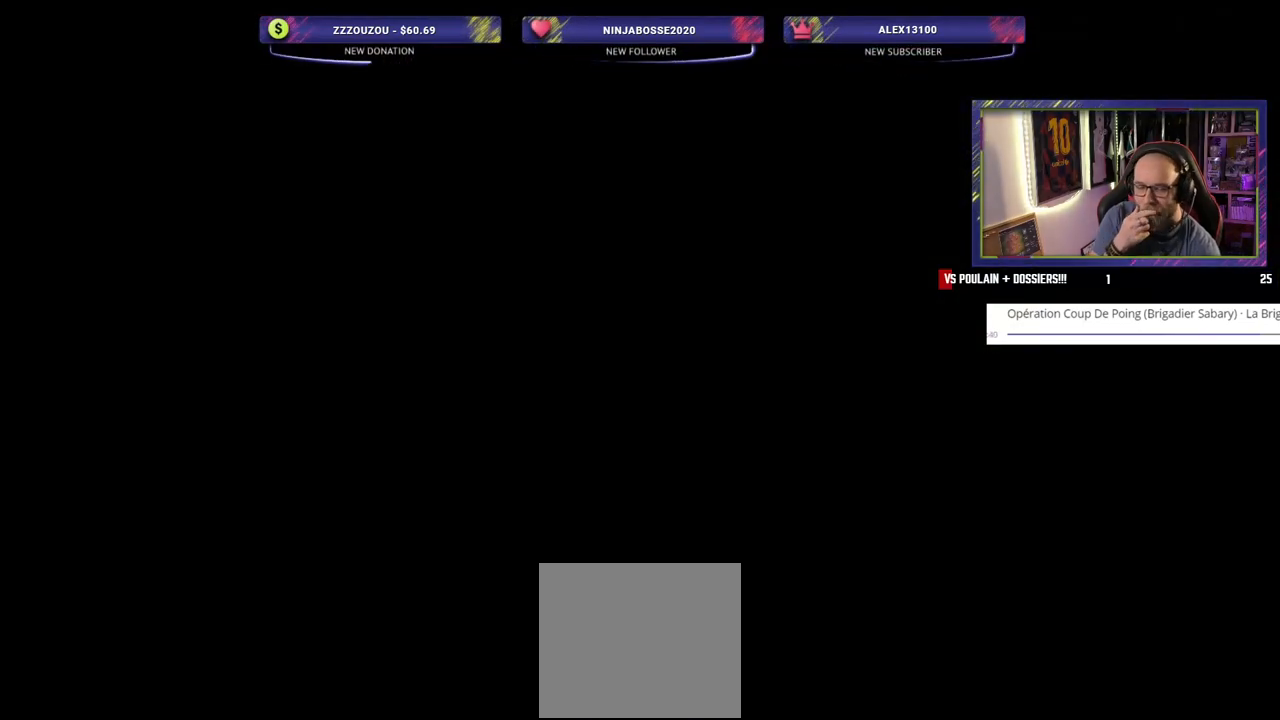
{"buttons": [], "left_stick": "center", "right_stick": "center", "events": []}
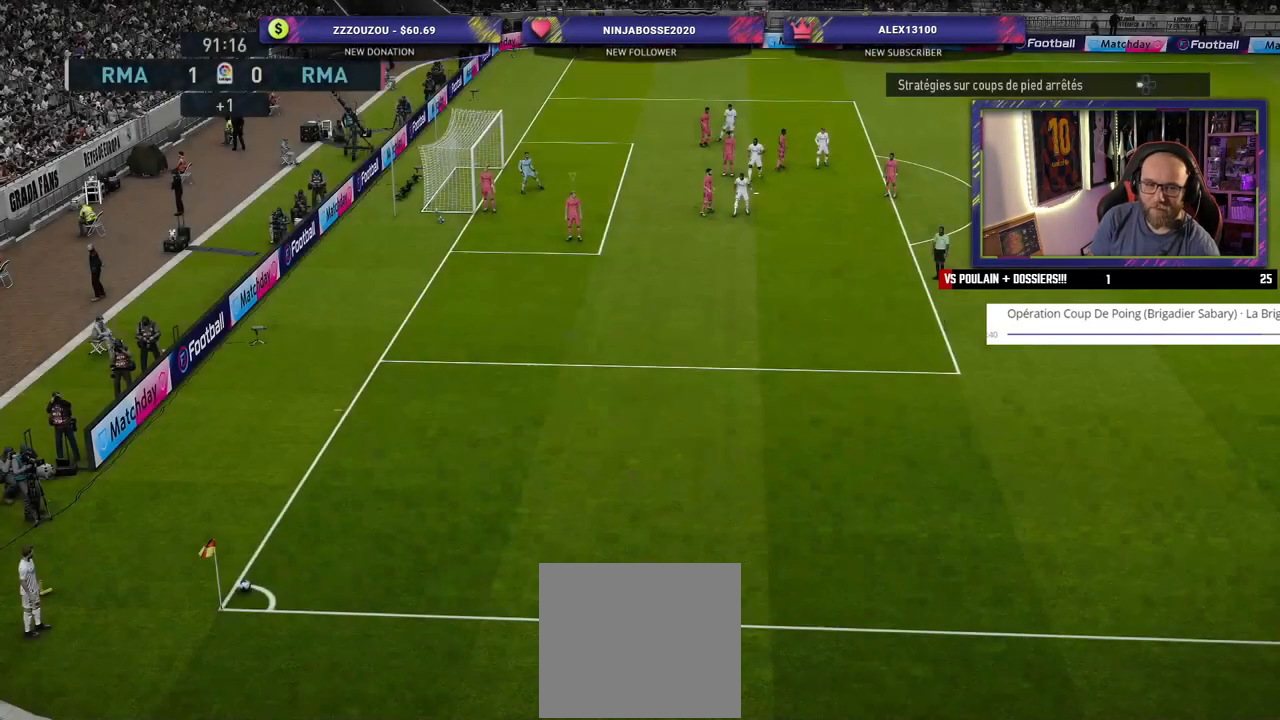
{"buttons": ["R2"], "left_stick": "down", "right_stick": "center", "events": [[180, "left_stick", "down-left"], [280, "L1", "down"], [320, "R2", "down"], [380, "left_stick", "down"], [420, "L1", "up"]]}
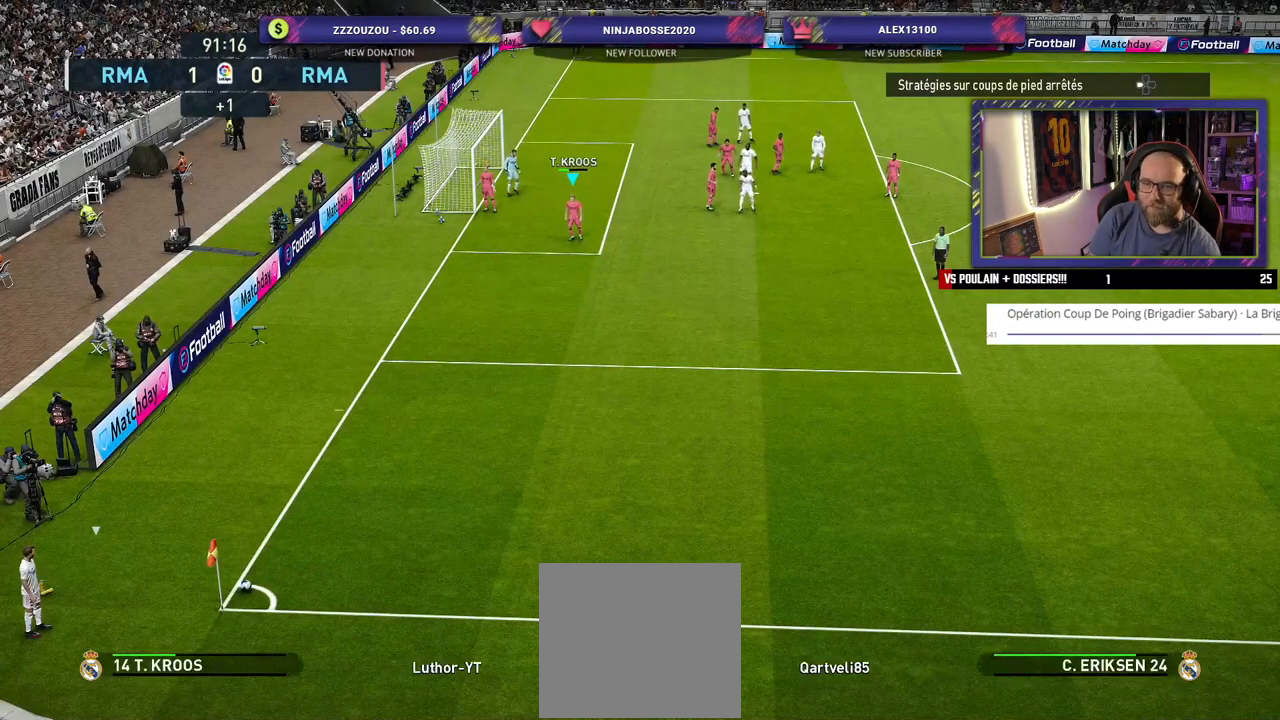
{"buttons": ["R2"], "left_stick": "down", "right_stick": "center", "events": []}
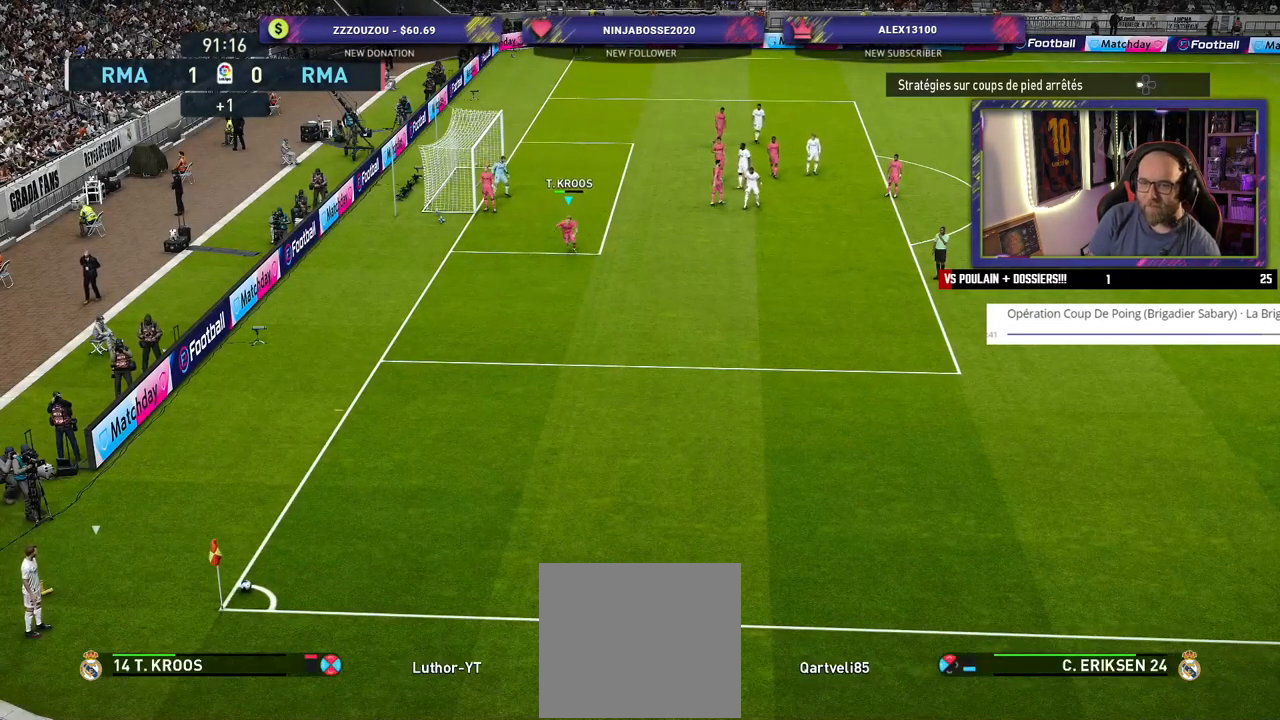
{"buttons": ["R2"], "left_stick": "down", "right_stick": "center", "events": []}
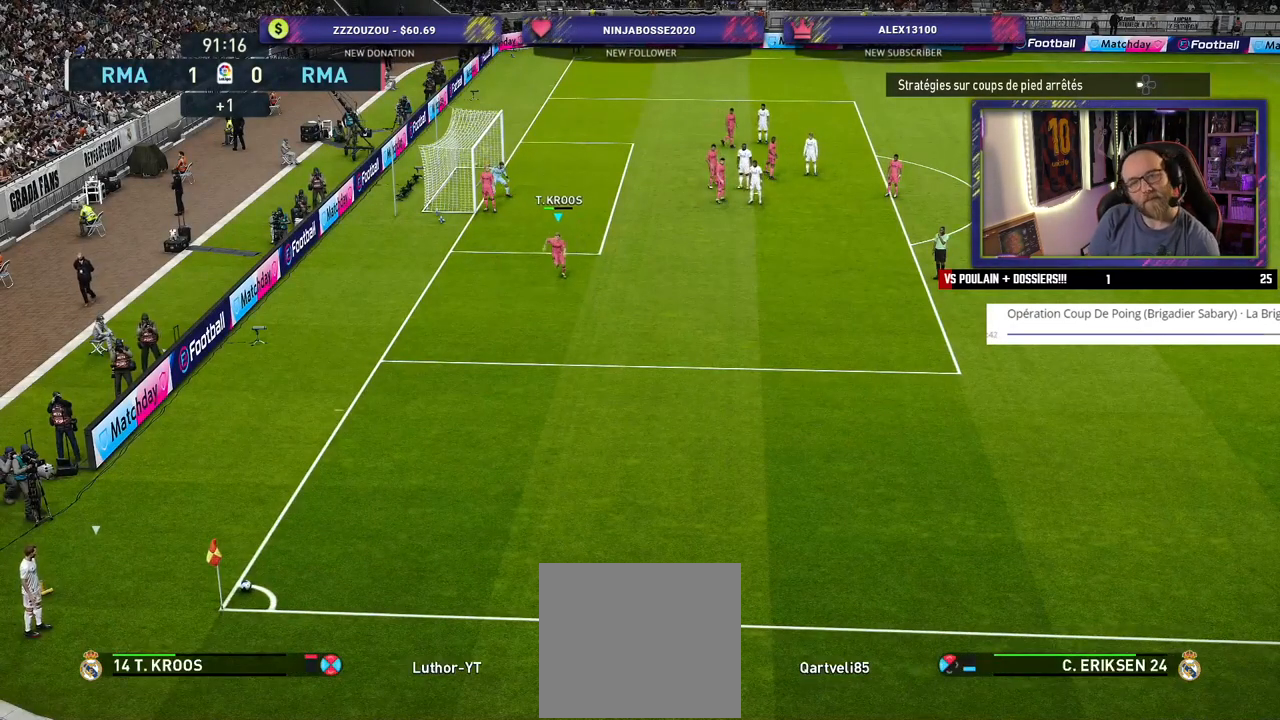
{"buttons": ["R2"], "left_stick": "down", "right_stick": "center", "events": []}
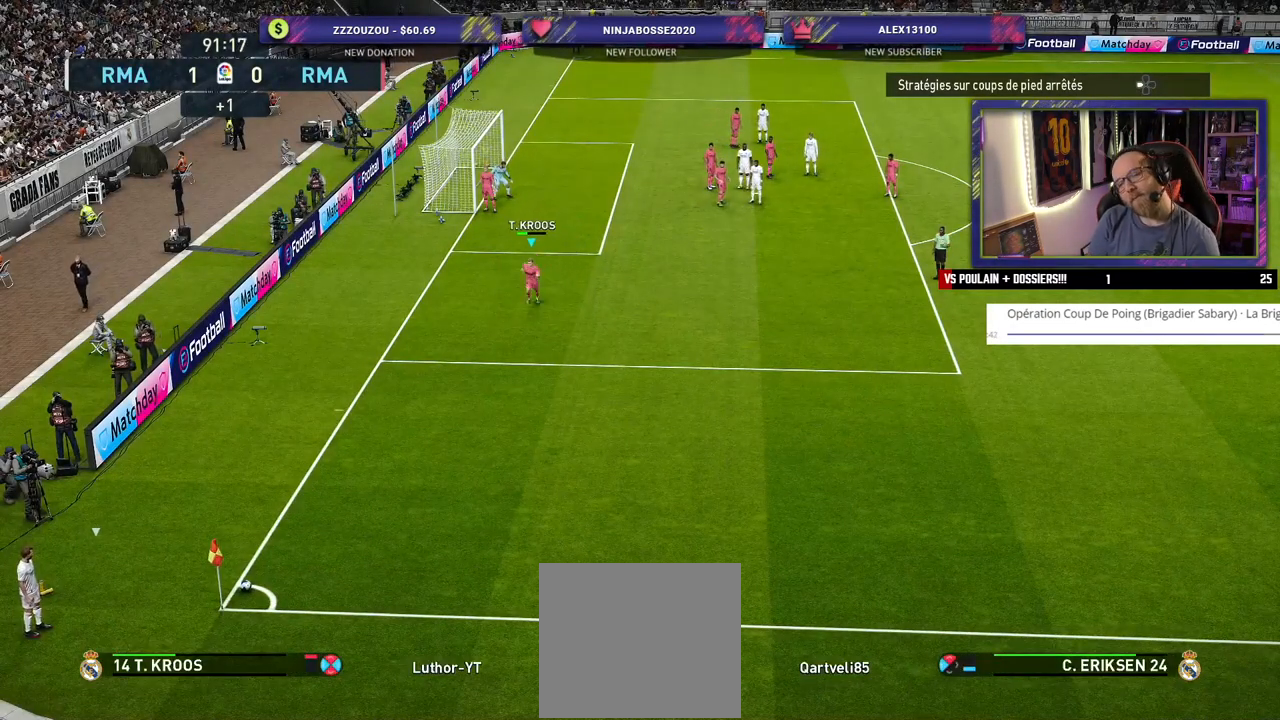
{"buttons": ["R2"], "left_stick": "down", "right_stick": "center", "events": [[40, "R2", "up"], [260, "R2", "down"]]}